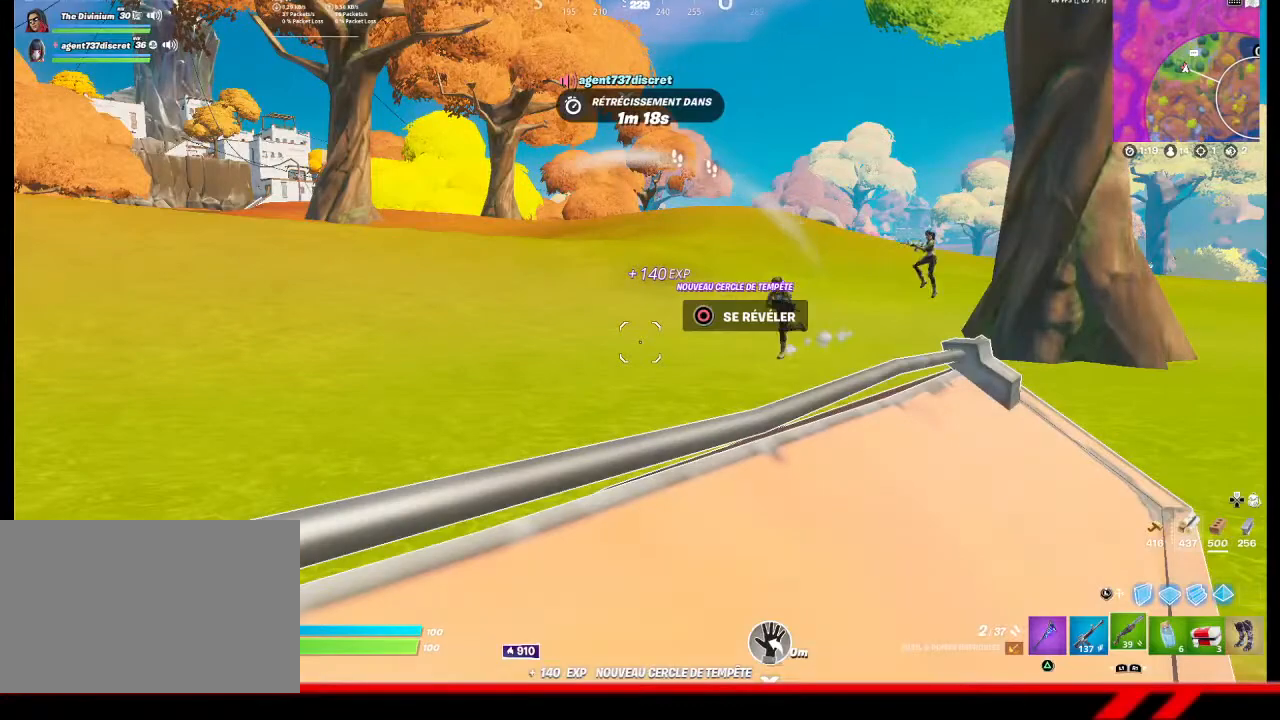
Gameplay with a controller (PlayStation layout); each line is a JSON object with the inputs held at the frame after it. "events" lists button and stick changes between this image and that frame as [ms after this image, input, new state], when the widget could be followed in between.
{"buttons": [], "left_stick": "center", "right_stick": "center", "events": []}
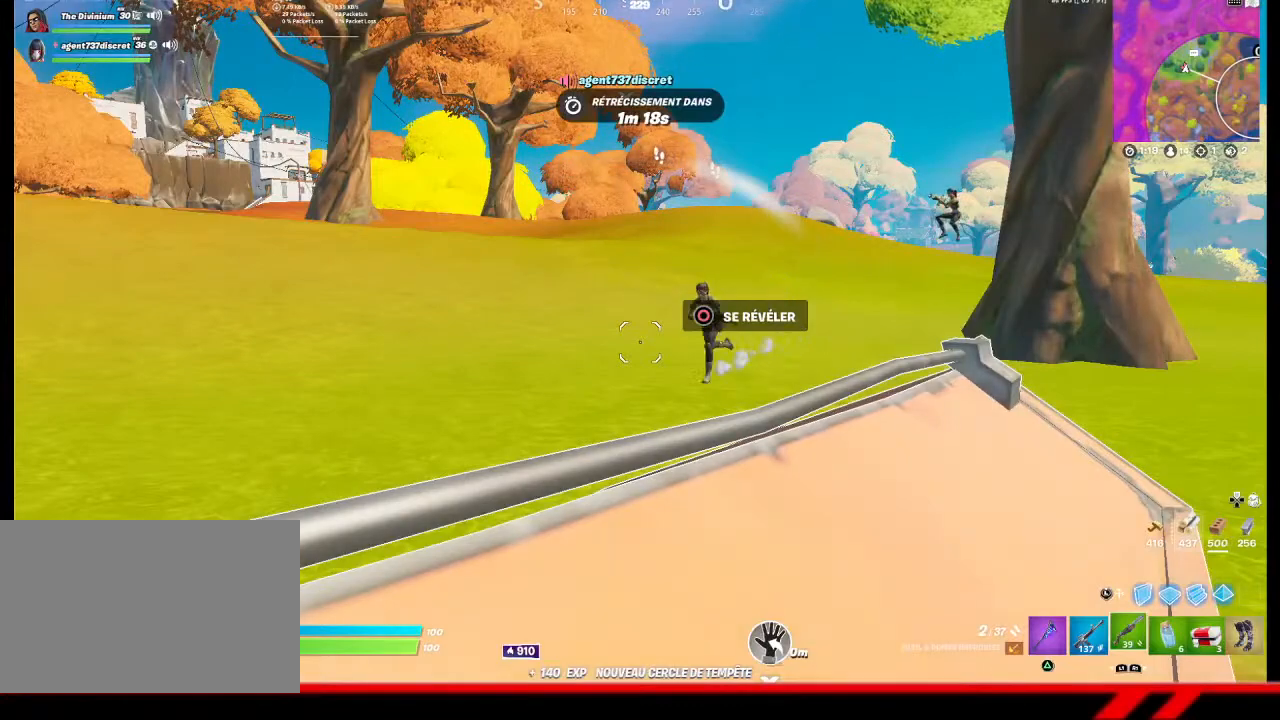
{"buttons": [], "left_stick": "center", "right_stick": "center", "events": []}
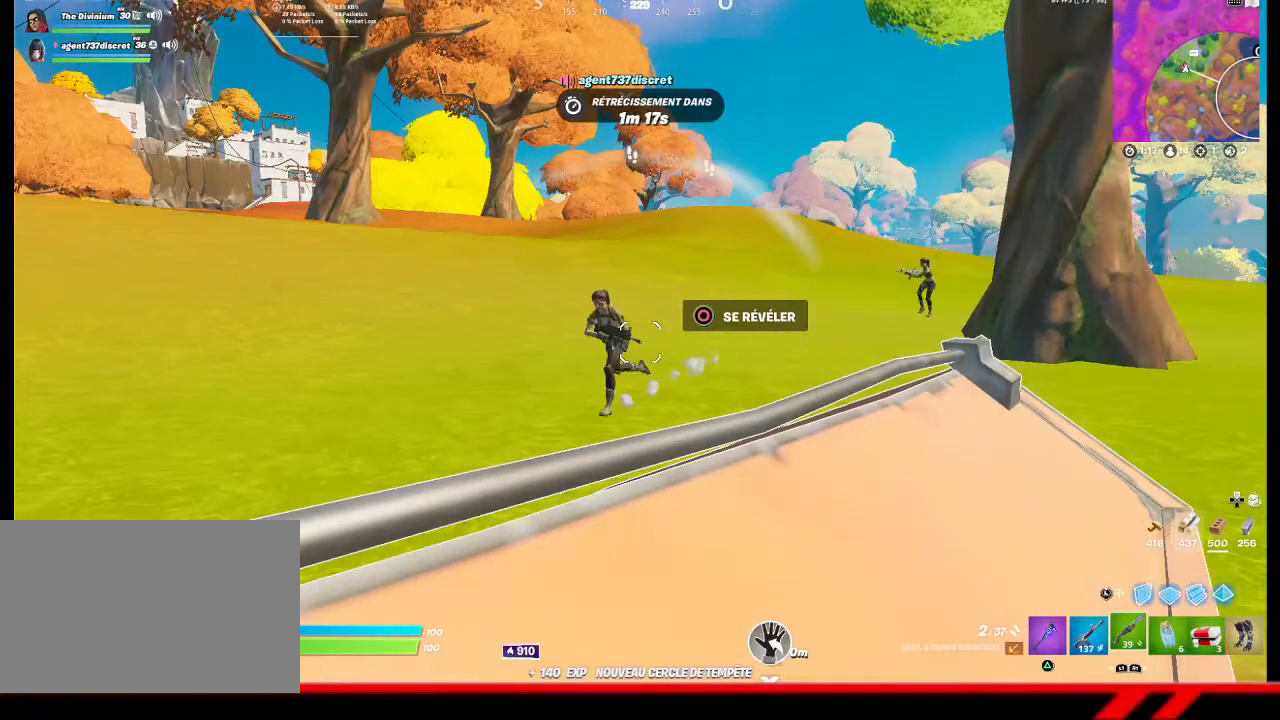
{"buttons": [], "left_stick": "center", "right_stick": "center", "events": []}
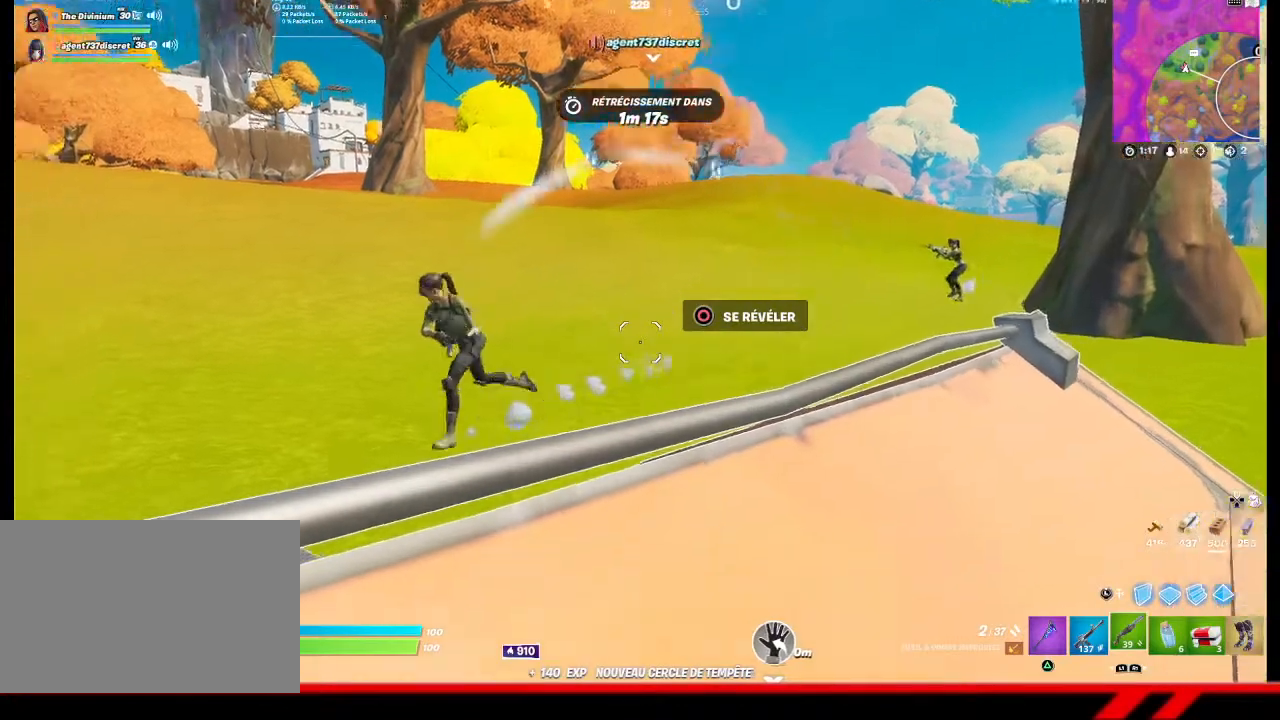
{"buttons": [], "left_stick": "center", "right_stick": "center", "events": []}
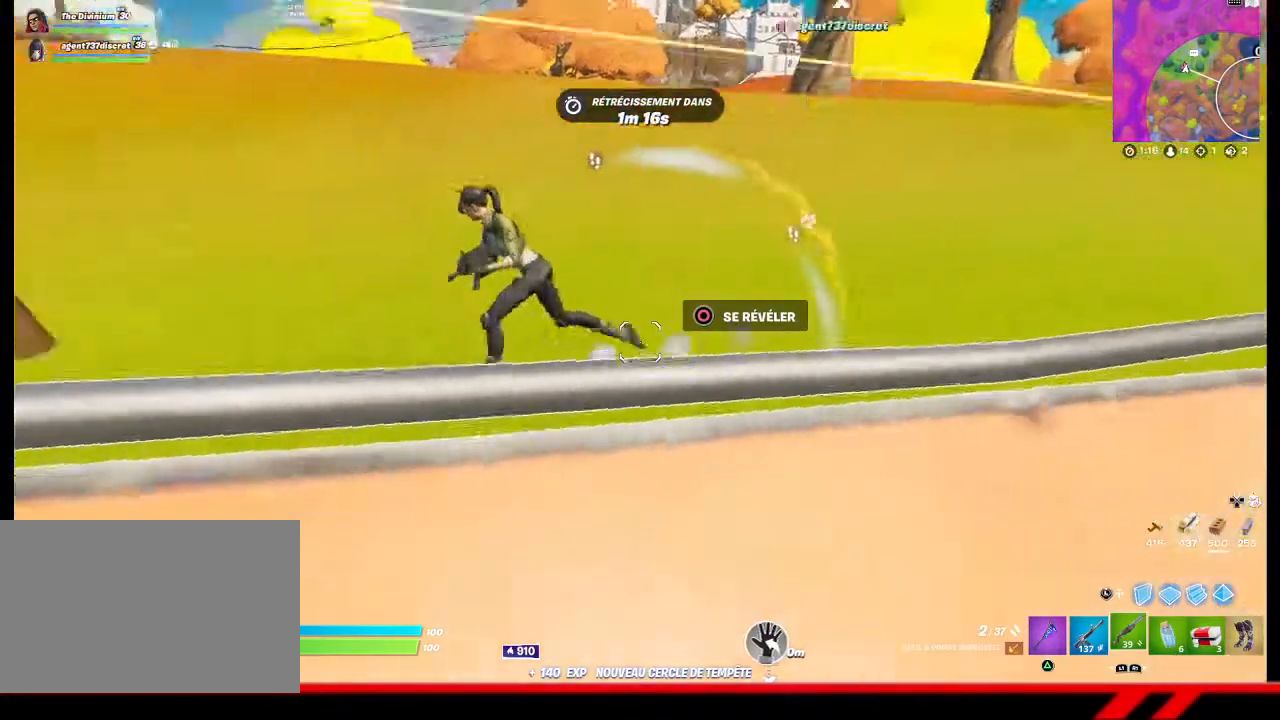
{"buttons": [], "left_stick": "center", "right_stick": "center", "events": []}
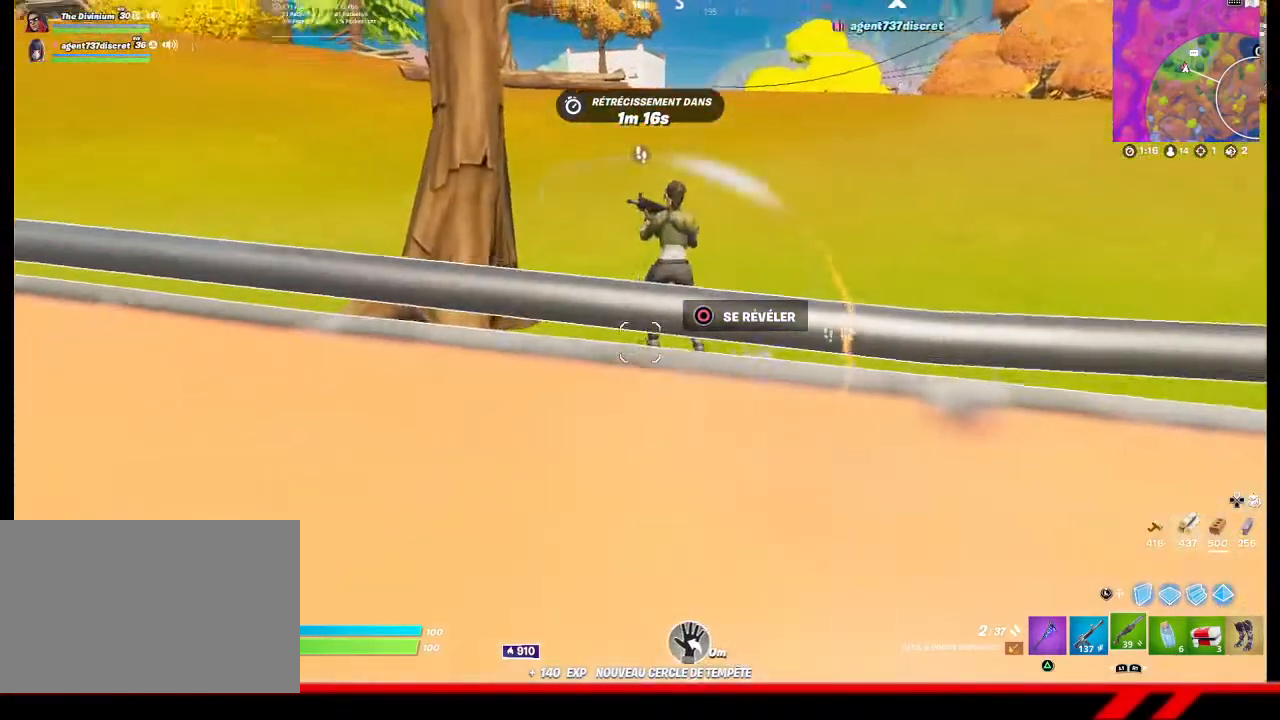
{"buttons": [], "left_stick": "center", "right_stick": "center", "events": []}
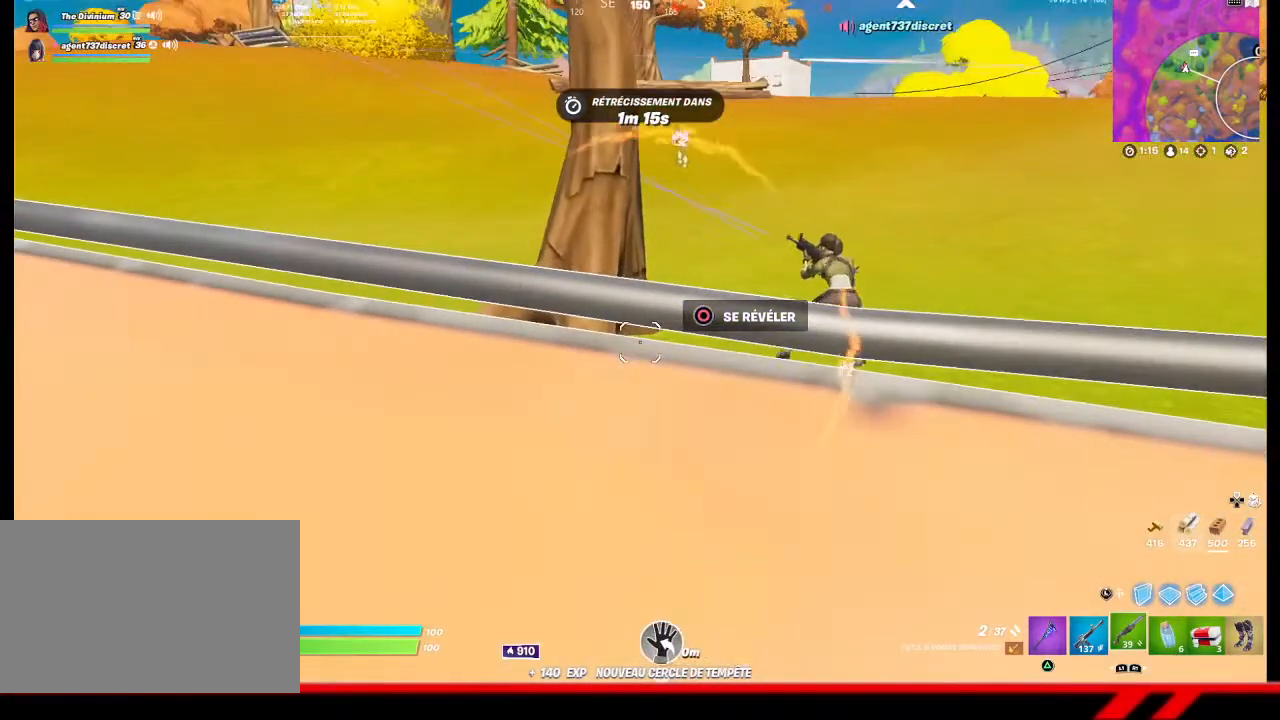
{"buttons": [], "left_stick": "center", "right_stick": "center", "events": []}
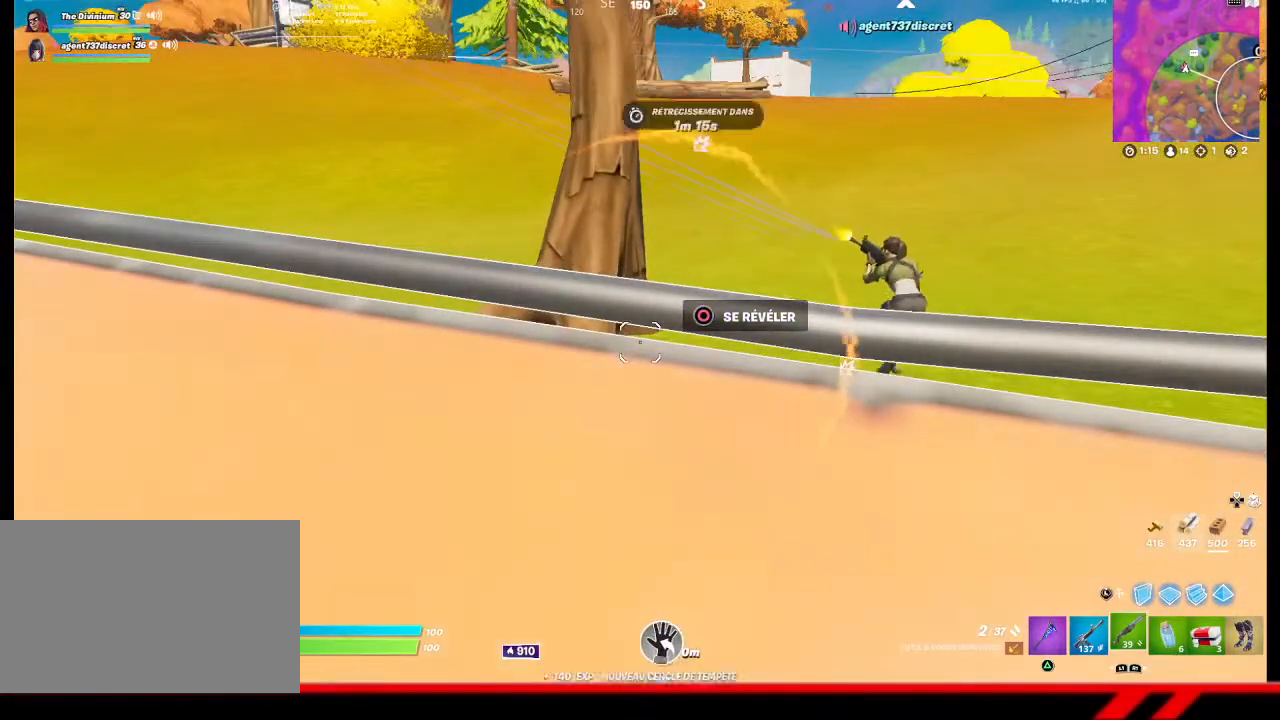
{"buttons": [], "left_stick": "center", "right_stick": "center", "events": [[267, "right_stick", "right"], [433, "right_stick", "center"]]}
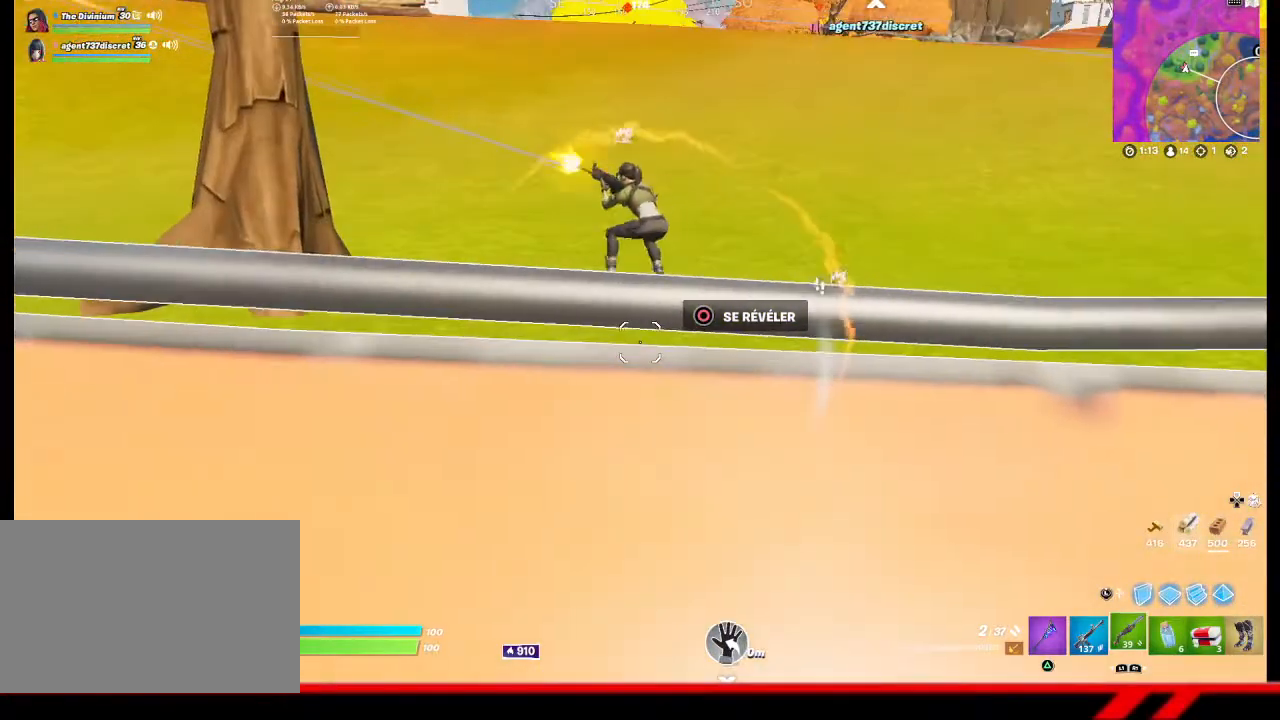
{"buttons": [], "left_stick": "center", "right_stick": "center", "events": []}
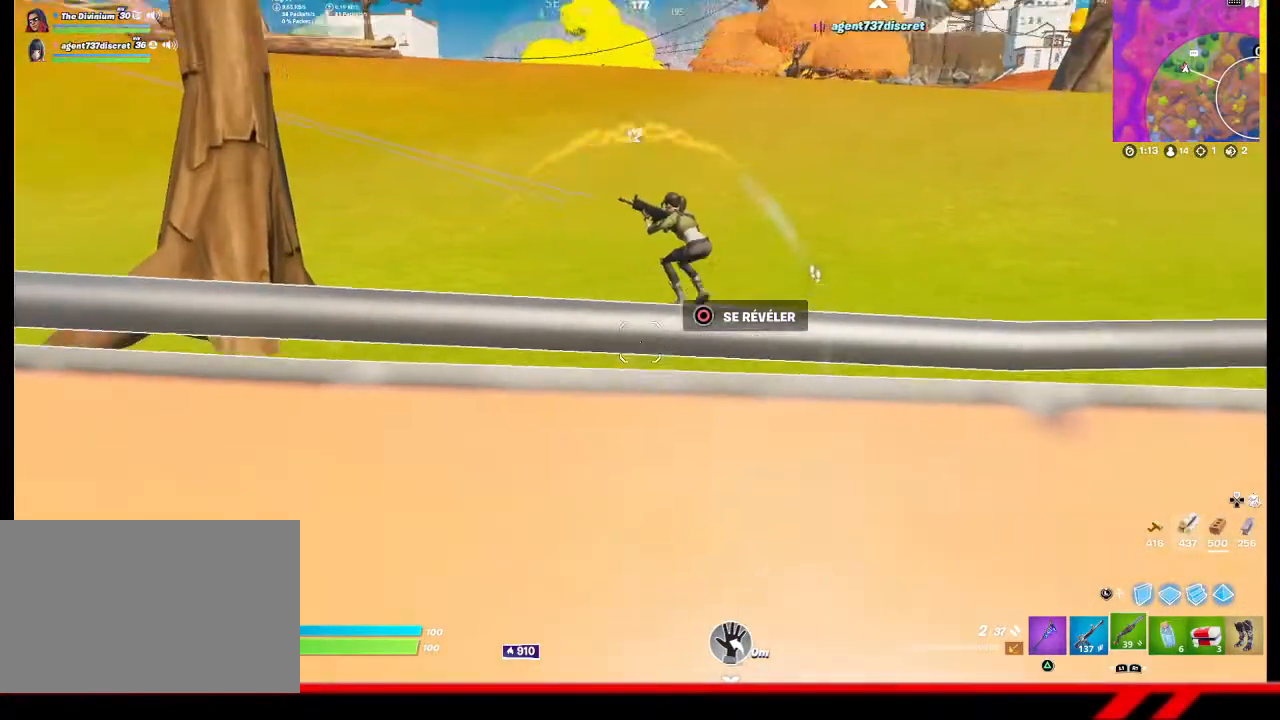
{"buttons": [], "left_stick": "center", "right_stick": "center", "events": []}
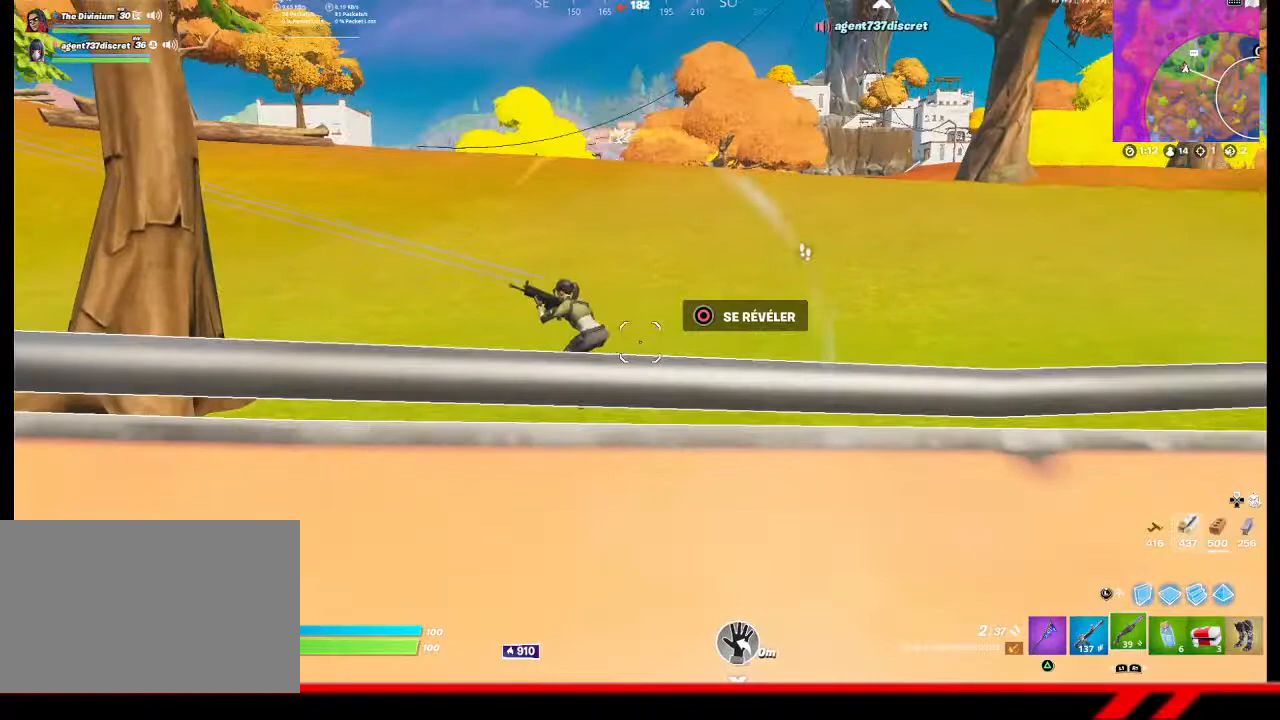
{"buttons": [], "left_stick": "center", "right_stick": "center", "events": [[267, "right_stick", "right"], [400, "right_stick", "center"]]}
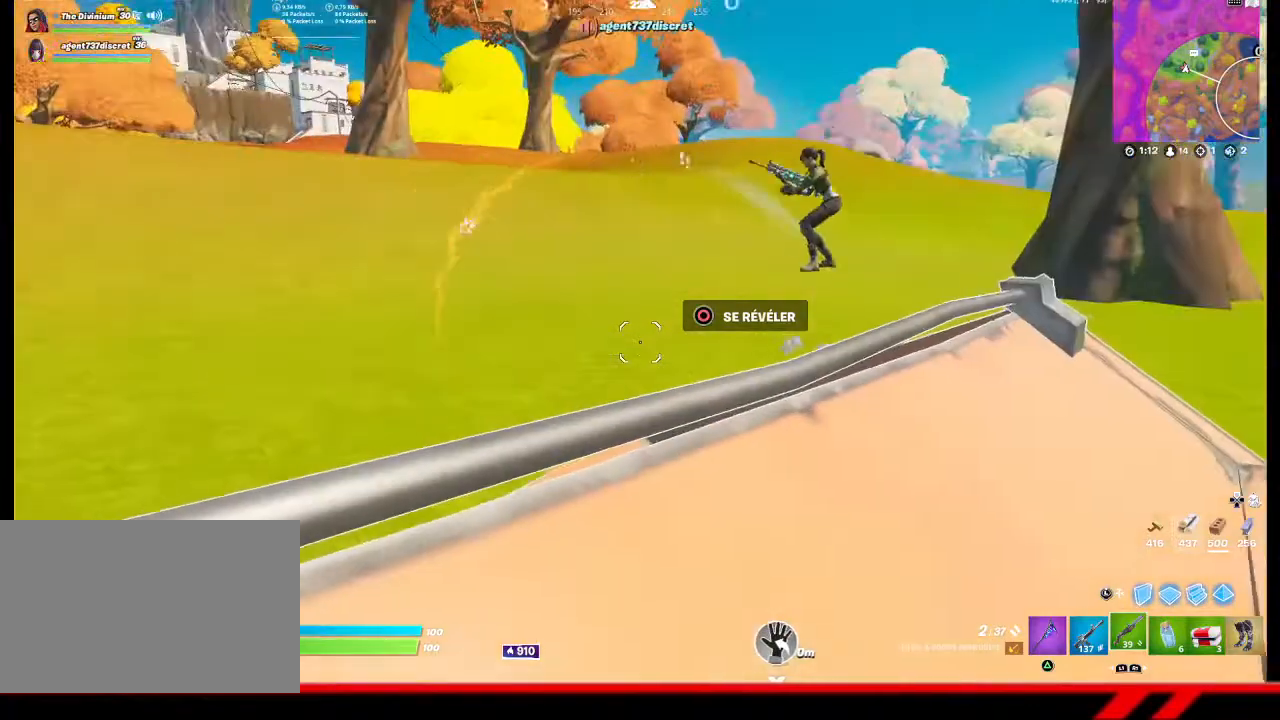
{"buttons": [], "left_stick": "center", "right_stick": "center", "events": []}
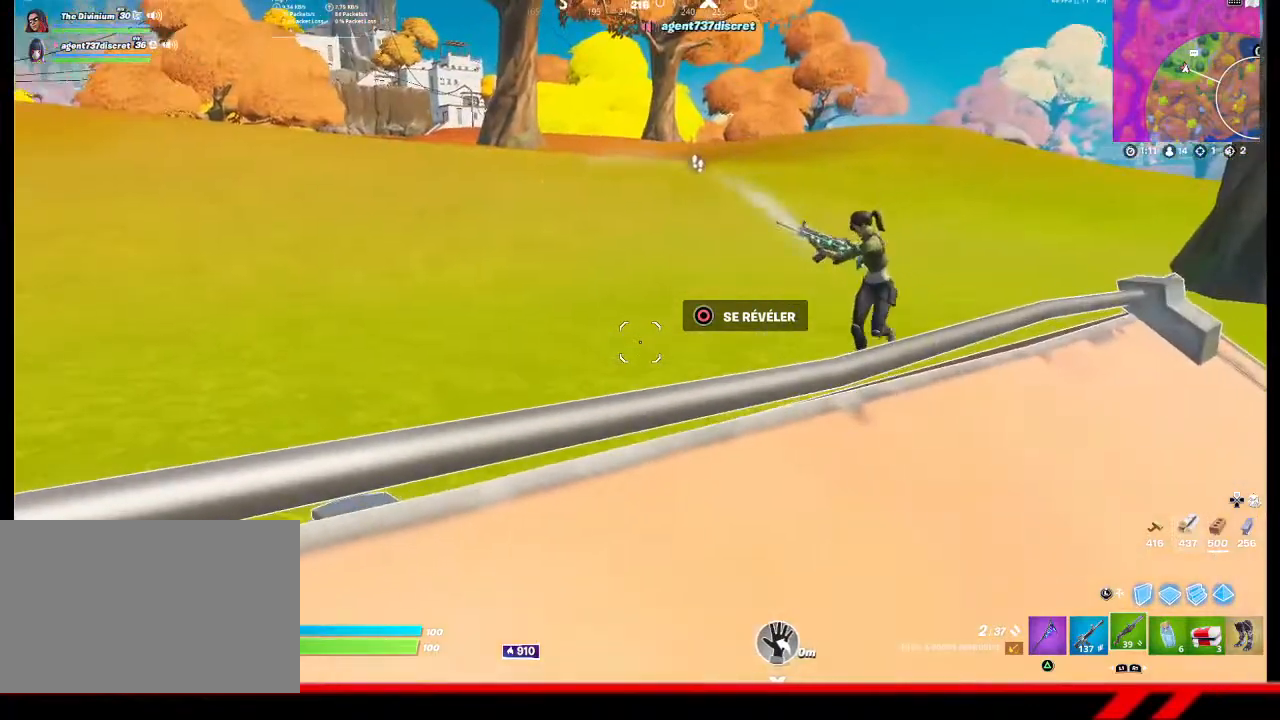
{"buttons": [], "left_stick": "center", "right_stick": "center", "events": []}
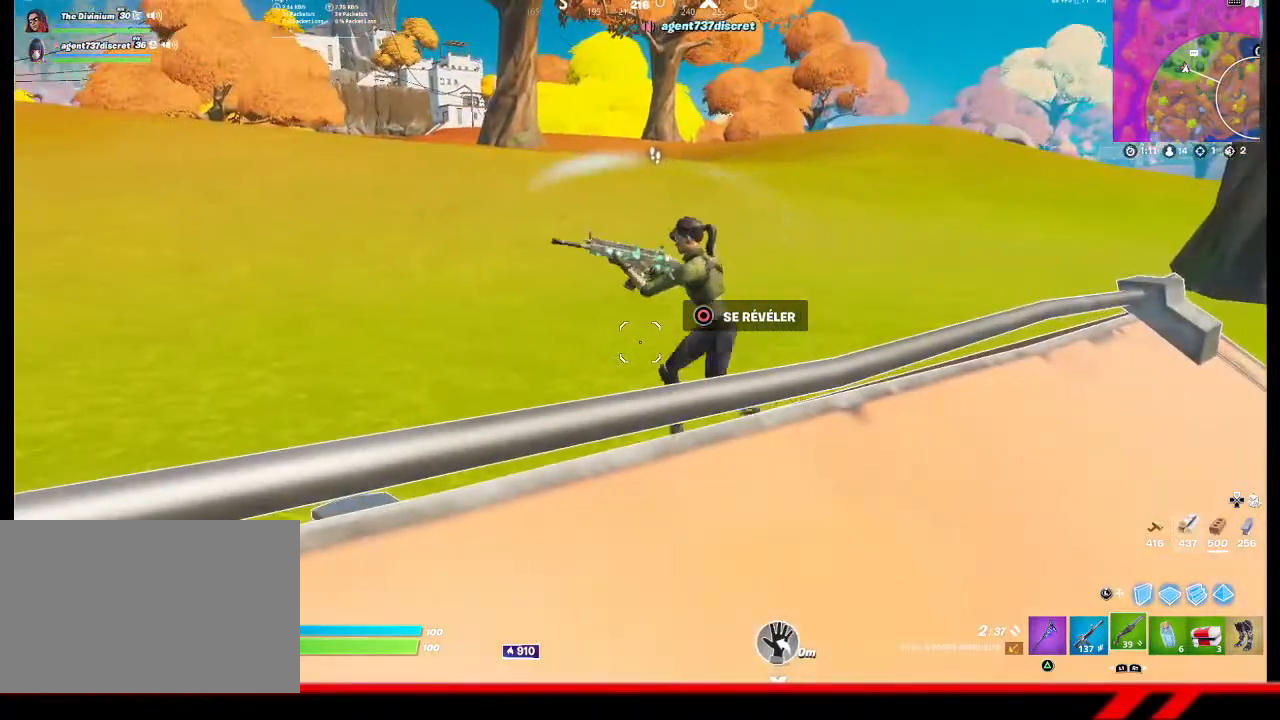
{"buttons": [], "left_stick": "center", "right_stick": "center", "events": [[300, "right_stick", "down-left"], [433, "right_stick", "center"]]}
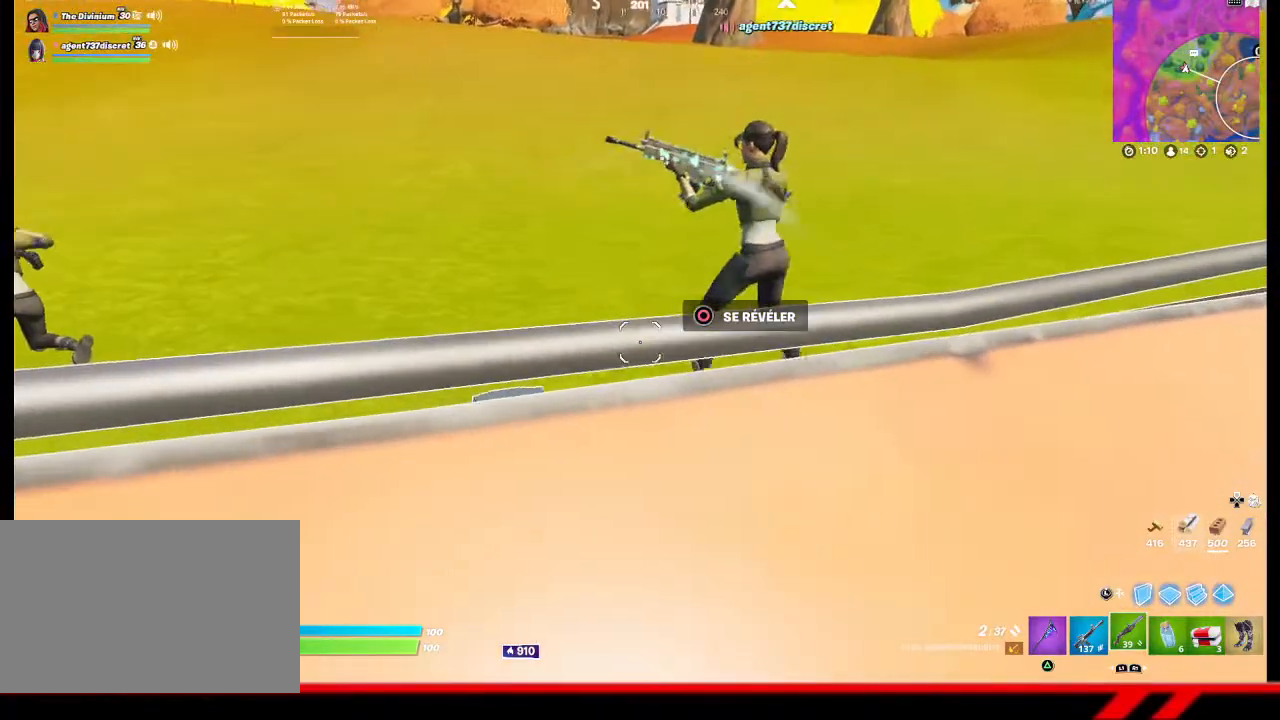
{"buttons": [], "left_stick": "center", "right_stick": "center", "events": [[233, "right_stick", "left"], [367, "right_stick", "center"]]}
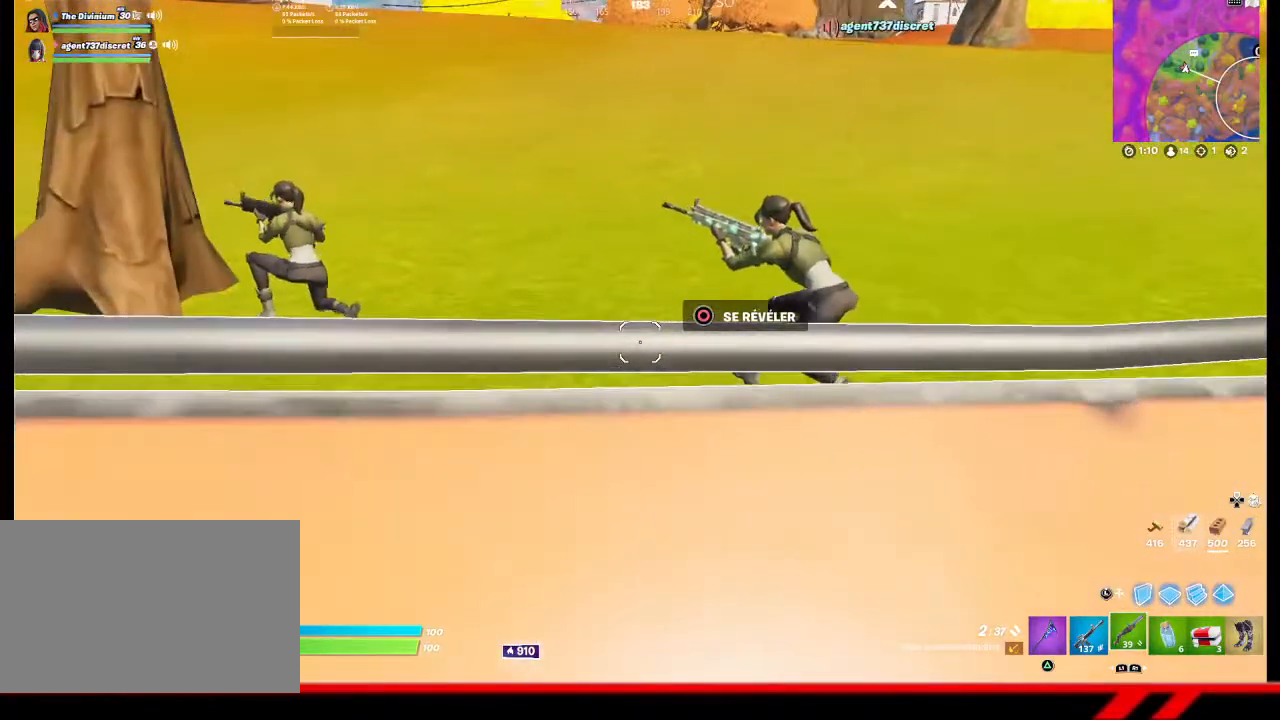
{"buttons": [], "left_stick": "center", "right_stick": "center", "events": [[167, "right_stick", "left"], [267, "right_stick", "center"]]}
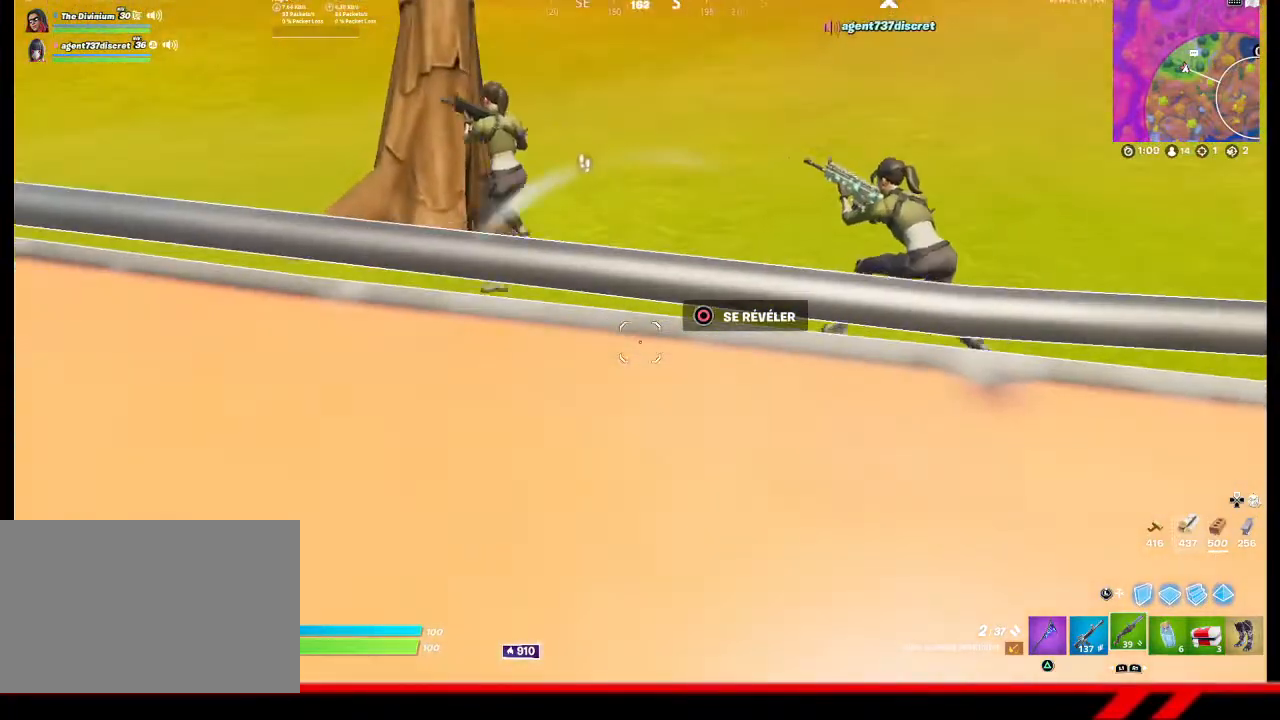
{"buttons": [], "left_stick": "center", "right_stick": "center", "events": [[233, "right_stick", "up-left"], [433, "right_stick", "center"]]}
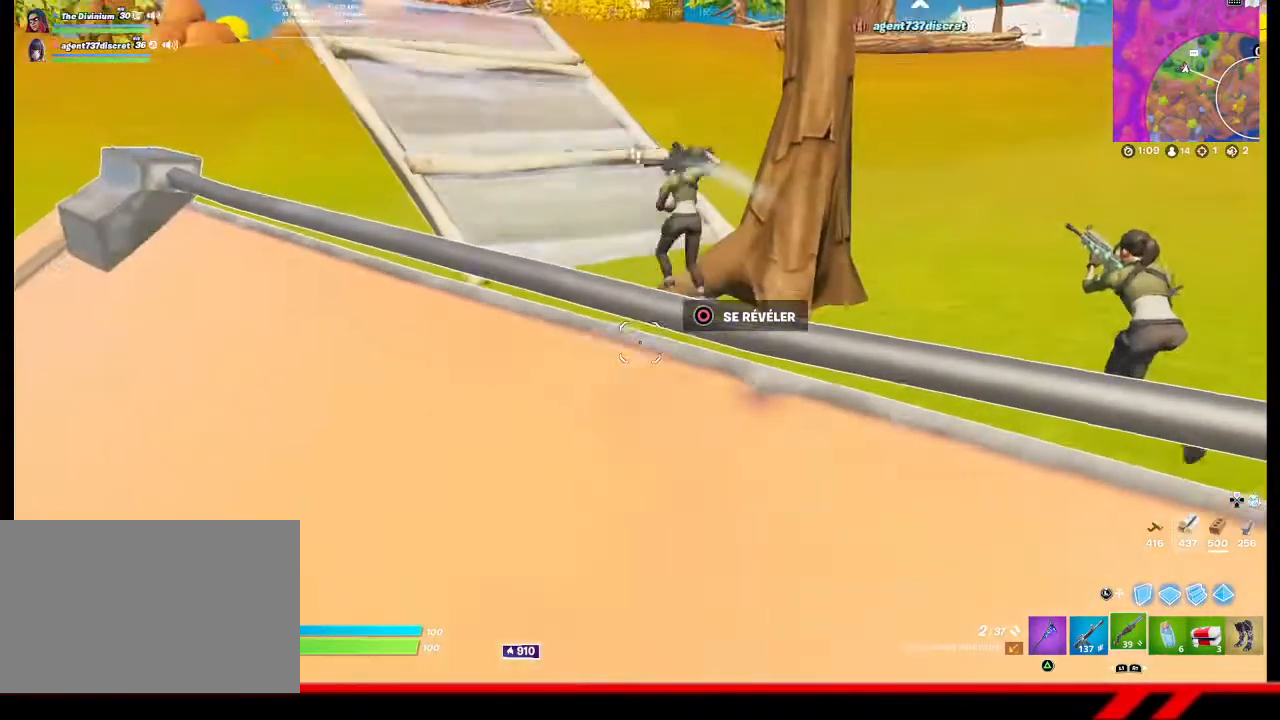
{"buttons": [], "left_stick": "center", "right_stick": "center", "events": [[233, "right_stick", "up-left"], [367, "right_stick", "center"]]}
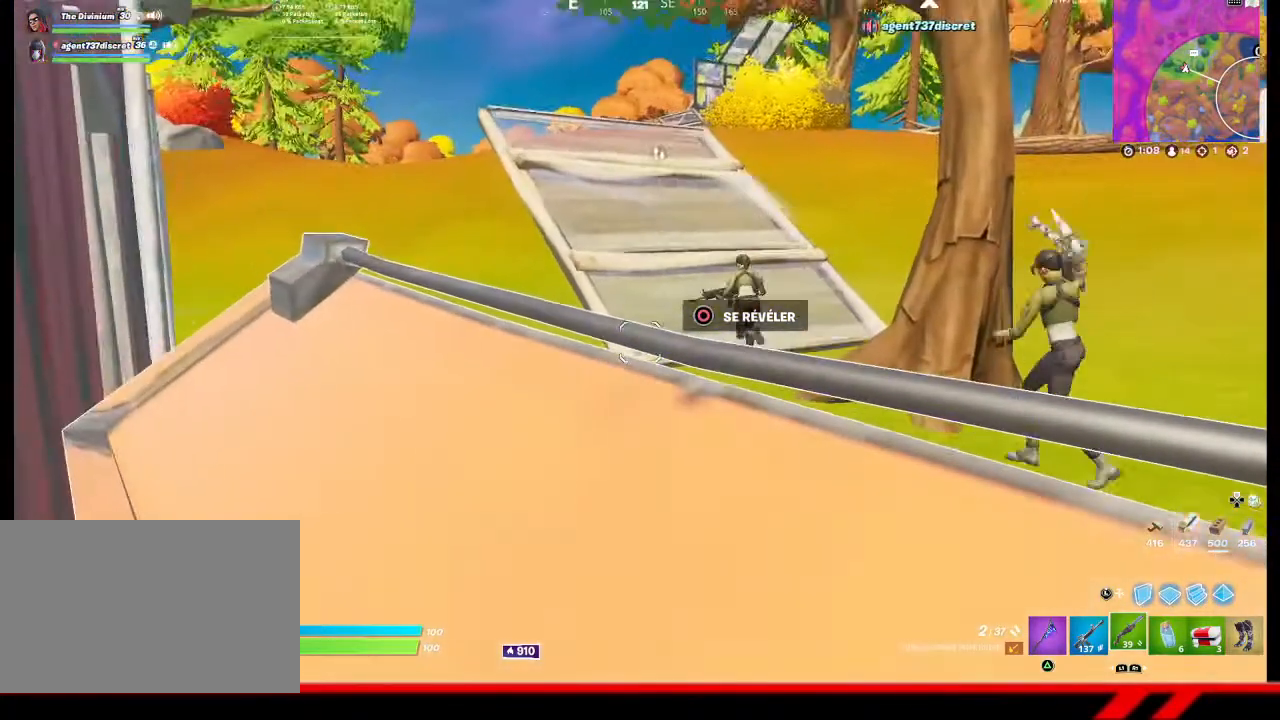
{"buttons": [], "left_stick": "center", "right_stick": "center", "events": []}
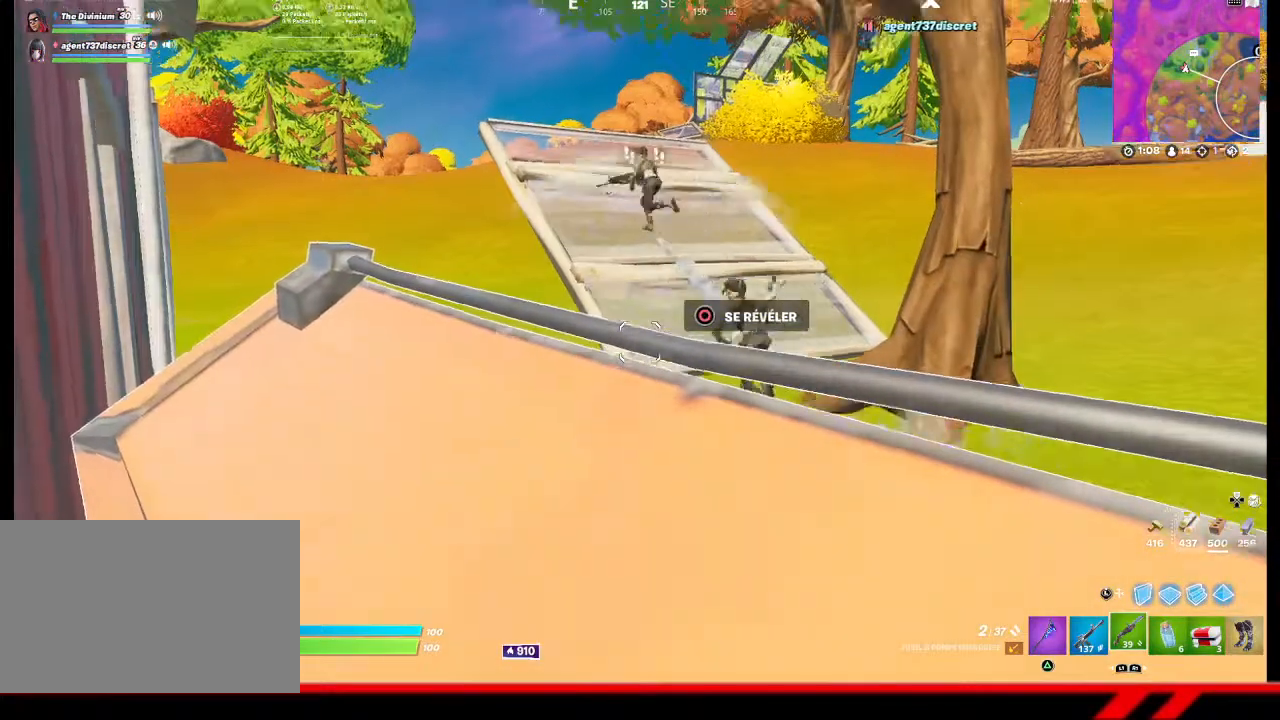
{"buttons": [], "left_stick": "center", "right_stick": "center", "events": [[33, "right_stick", "up"], [133, "right_stick", "center"]]}
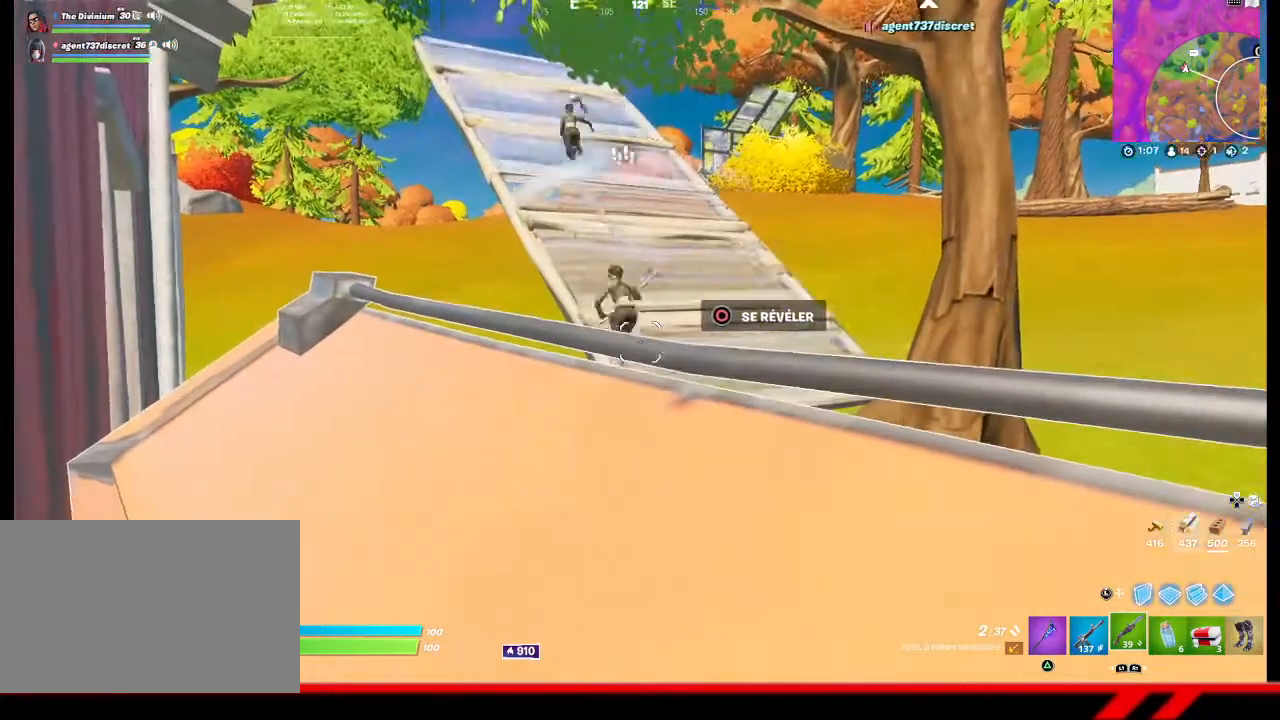
{"buttons": [], "left_stick": "center", "right_stick": "center", "events": []}
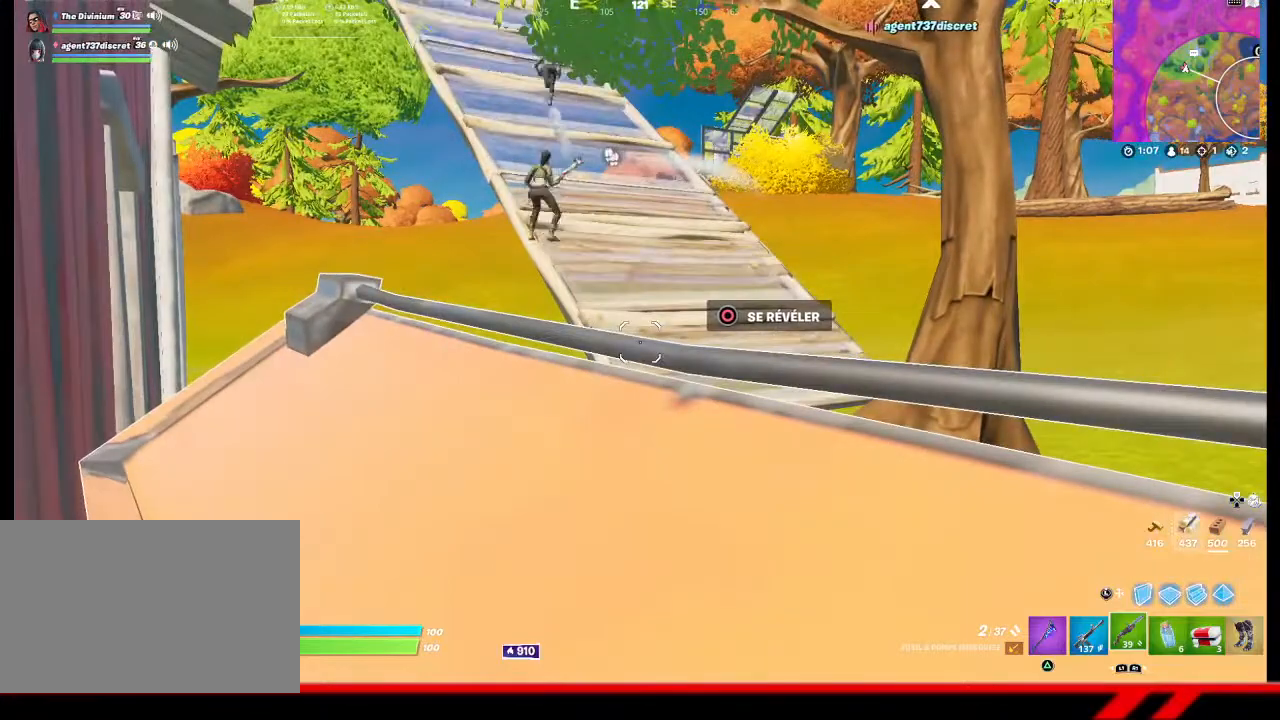
{"buttons": [], "left_stick": "center", "right_stick": "center", "events": []}
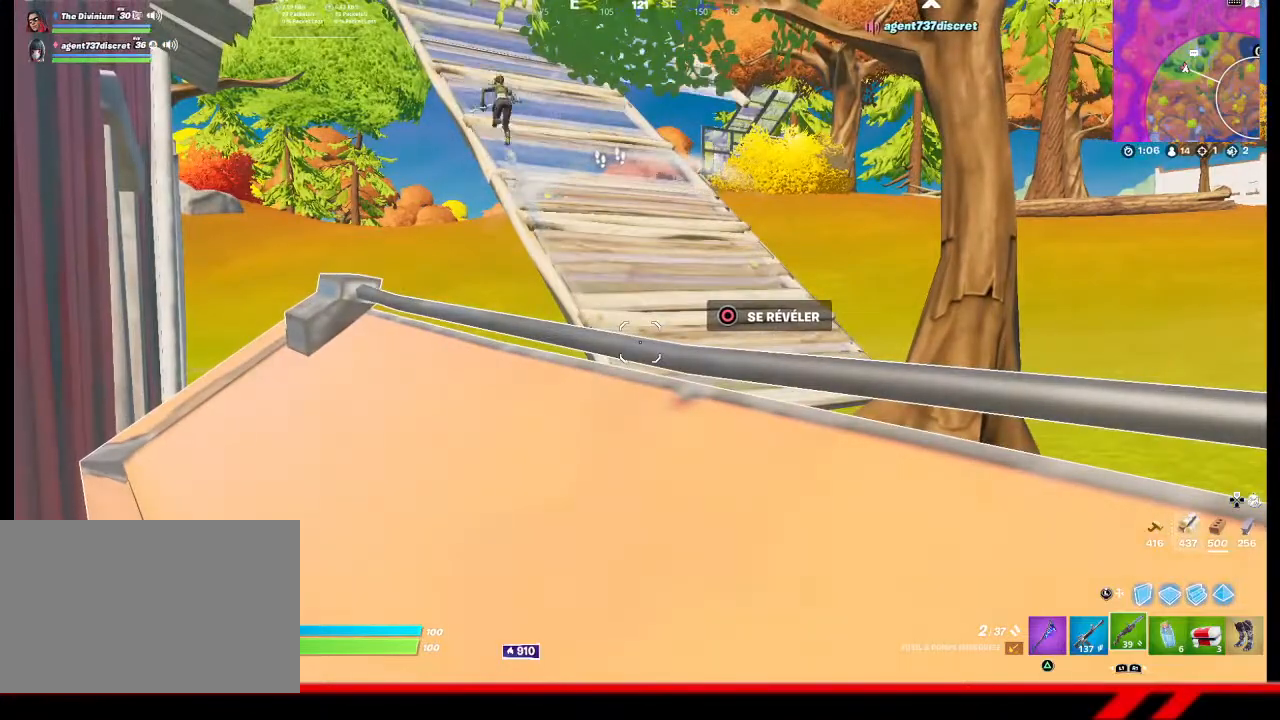
{"buttons": [], "left_stick": "center", "right_stick": "right", "events": [[367, "right_stick", "right"]]}
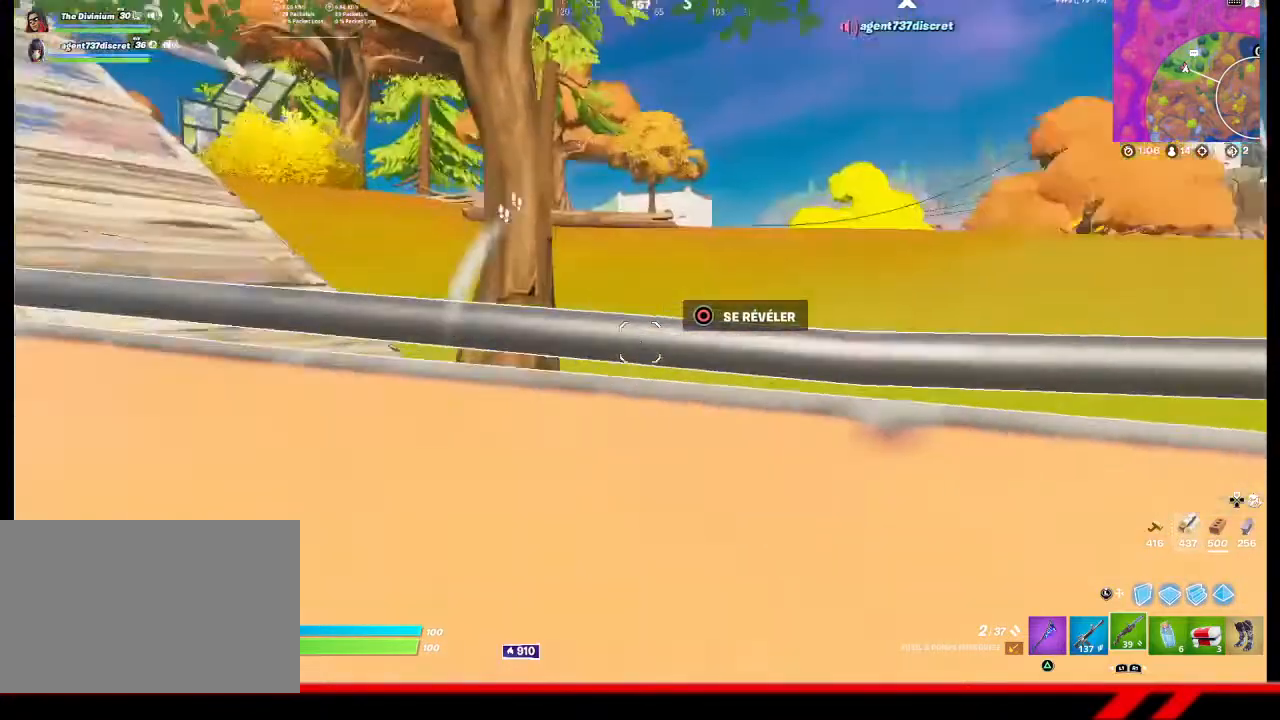
{"buttons": [], "left_stick": "center", "right_stick": "center", "events": [[400, "right_stick", "center"]]}
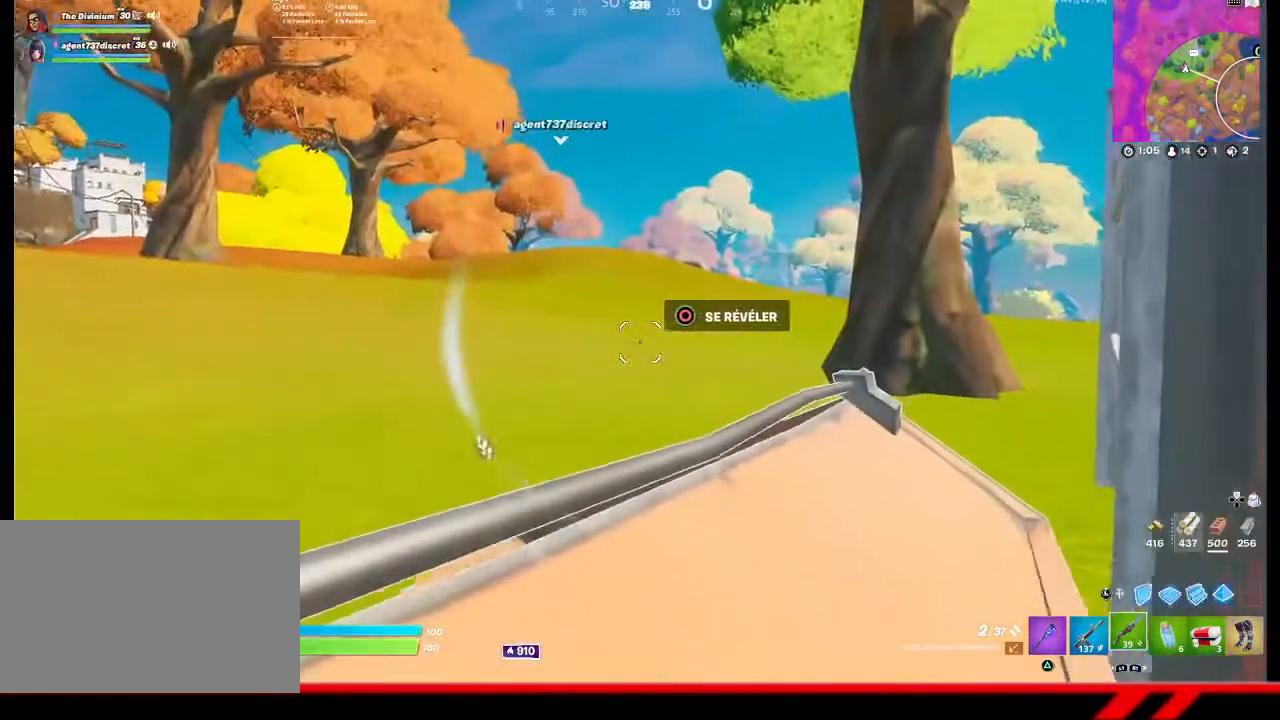
{"buttons": [], "left_stick": "center", "right_stick": "left", "events": [[233, "right_stick", "left"]]}
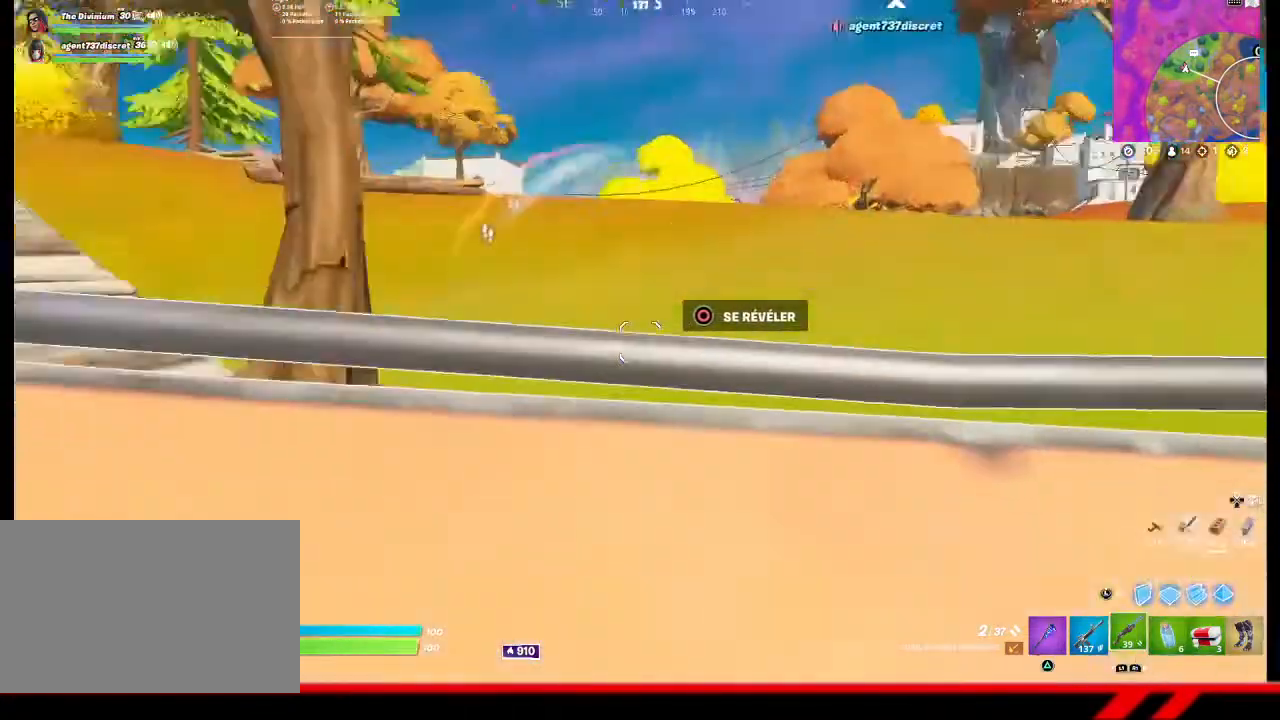
{"buttons": [], "left_stick": "center", "right_stick": "up-left", "events": [[33, "right_stick", "center"], [367, "right_stick", "up-left"]]}
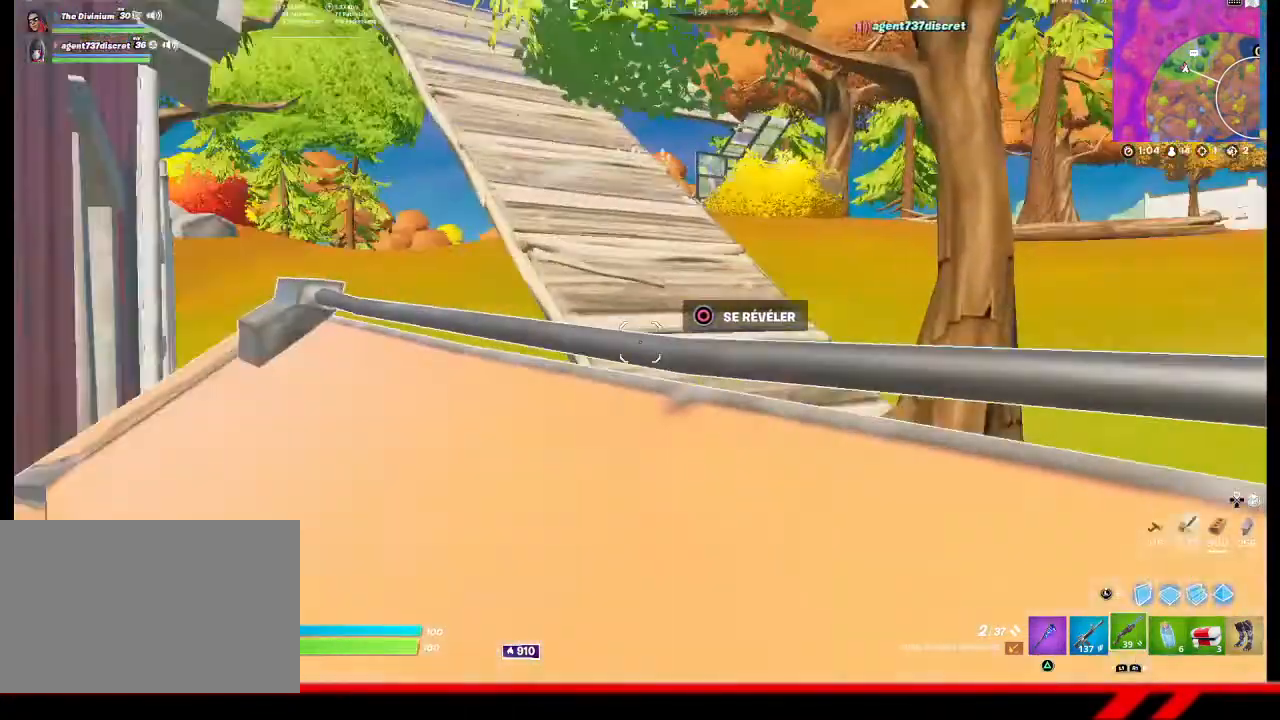
{"buttons": [], "left_stick": "center", "right_stick": "center", "events": [[33, "right_stick", "center"]]}
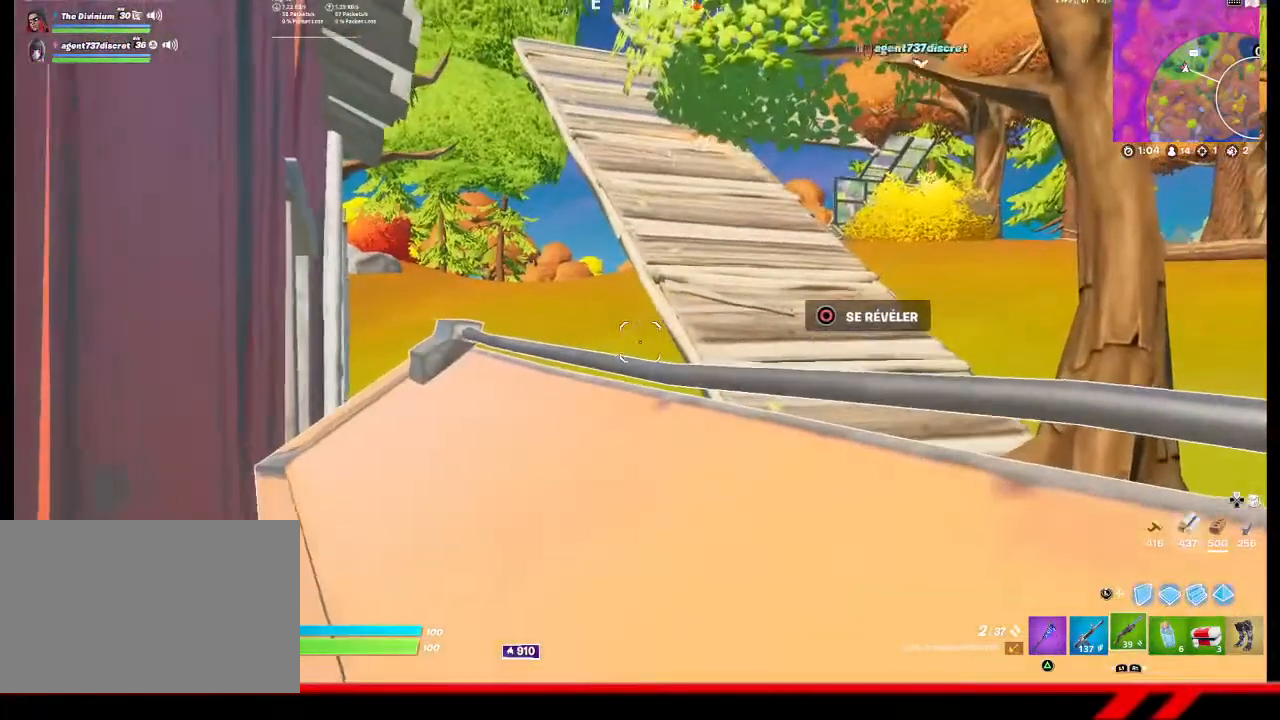
{"buttons": [], "left_stick": "center", "right_stick": "center", "events": []}
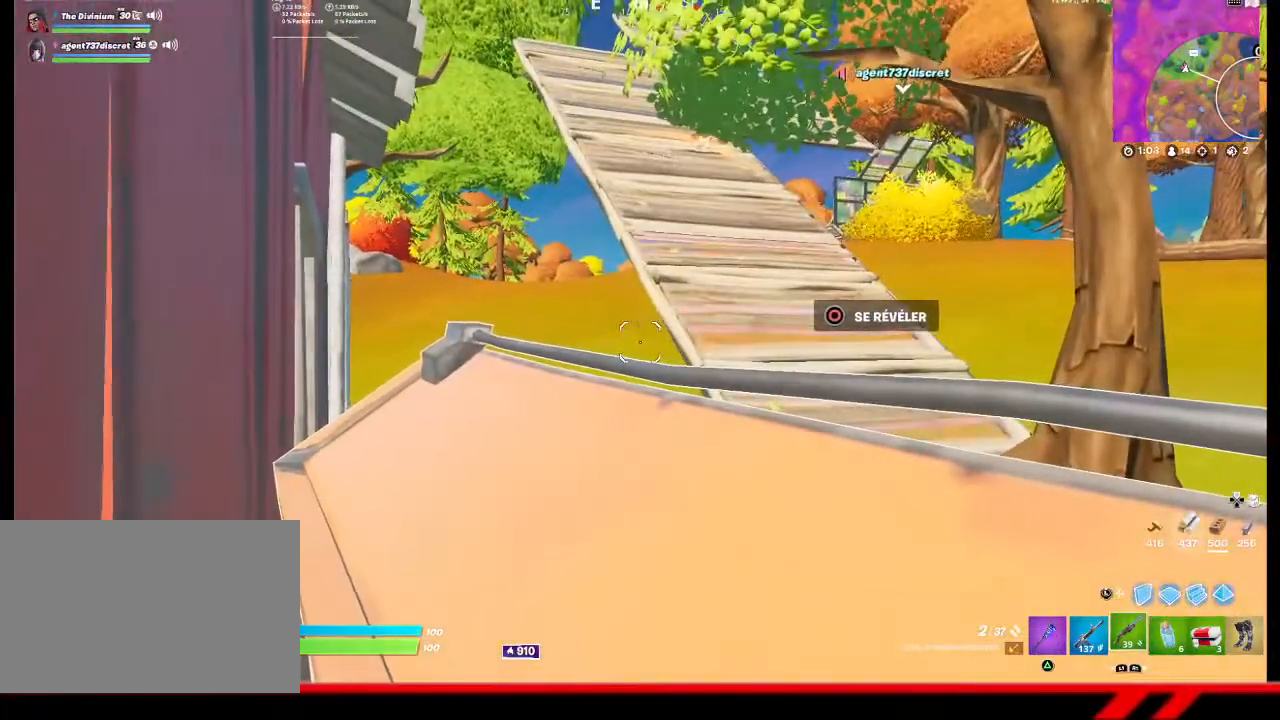
{"buttons": [], "left_stick": "center", "right_stick": "center", "events": []}
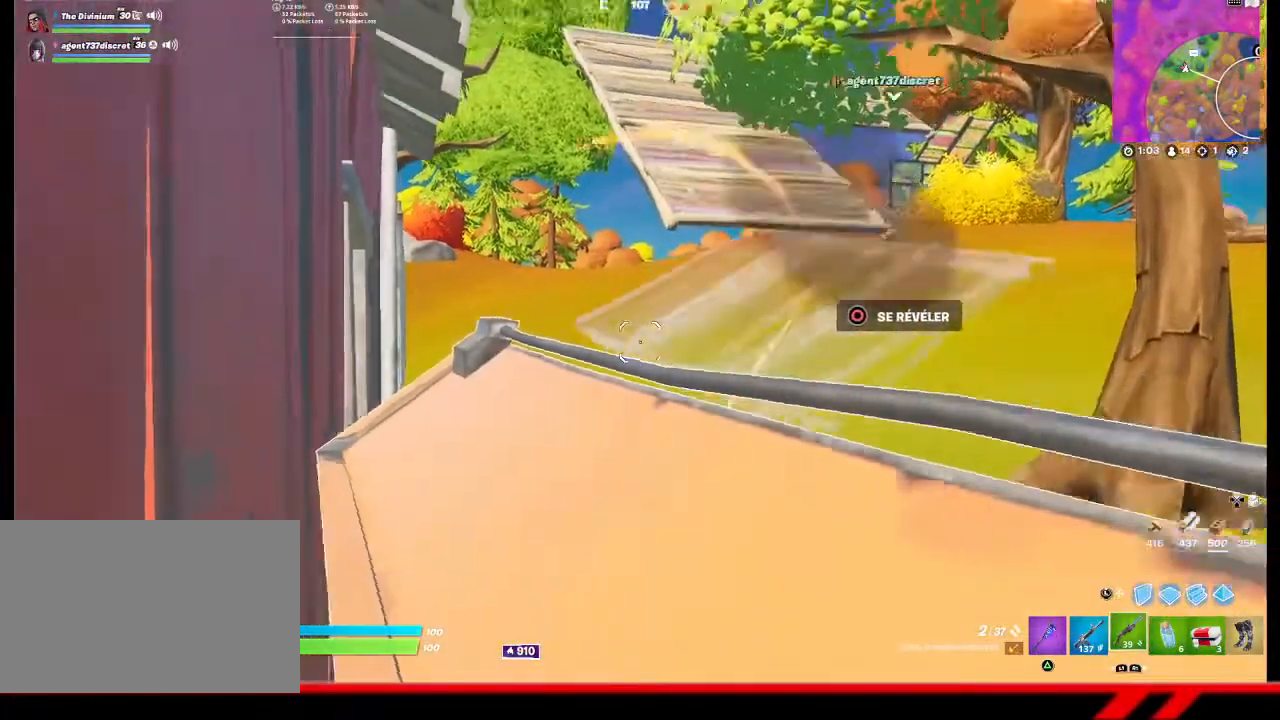
{"buttons": [], "left_stick": "center", "right_stick": "center", "events": []}